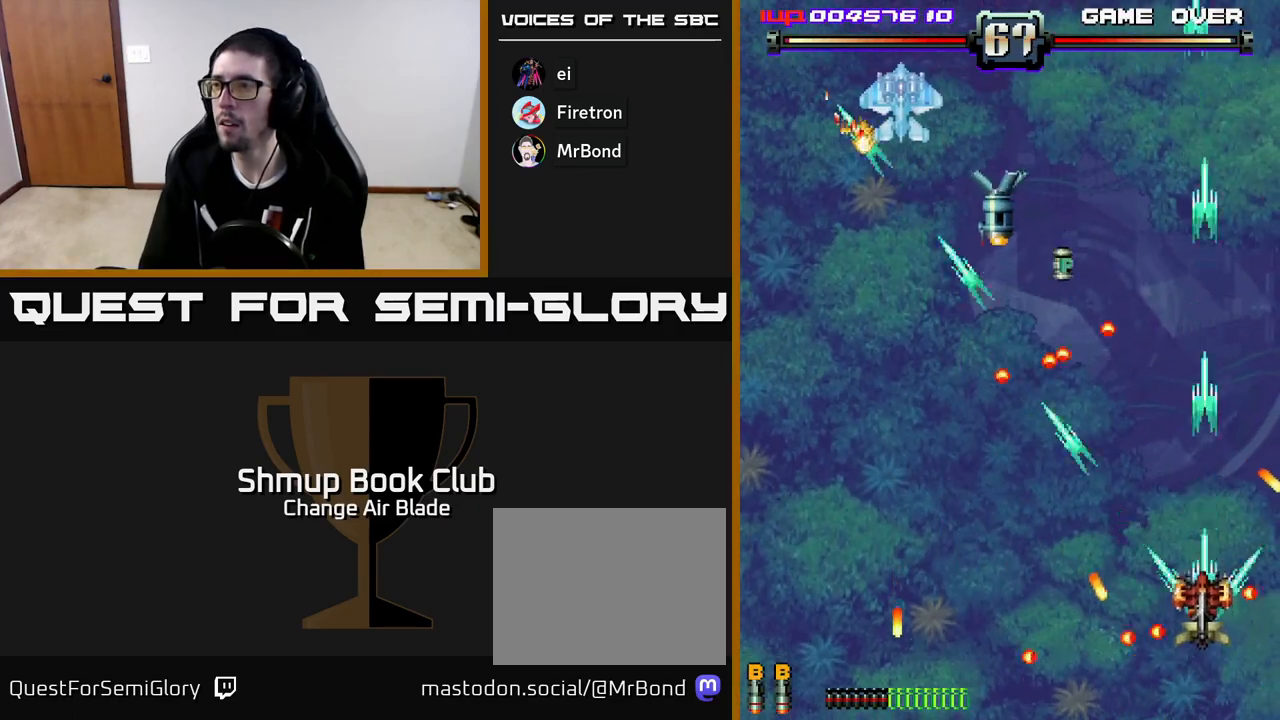
Gameplay with a controller (Xbox layout); each line is a JSON object with the inputs held at the frame after it. "events" lists button and stick changes between this image and that frame as [ms after this image, input, new state], when the widget could be followed in between.
{"buttons": ["A", "DPAD_RIGHT"], "left_stick": "center", "right_stick": "center", "events": [[17, "DPAD_UP", "down"], [83, "DPAD_LEFT", "down"], [83, "DPAD_UP", "up"], [117, "DPAD_LEFT", "up"], [333, "DPAD_RIGHT", "down"]]}
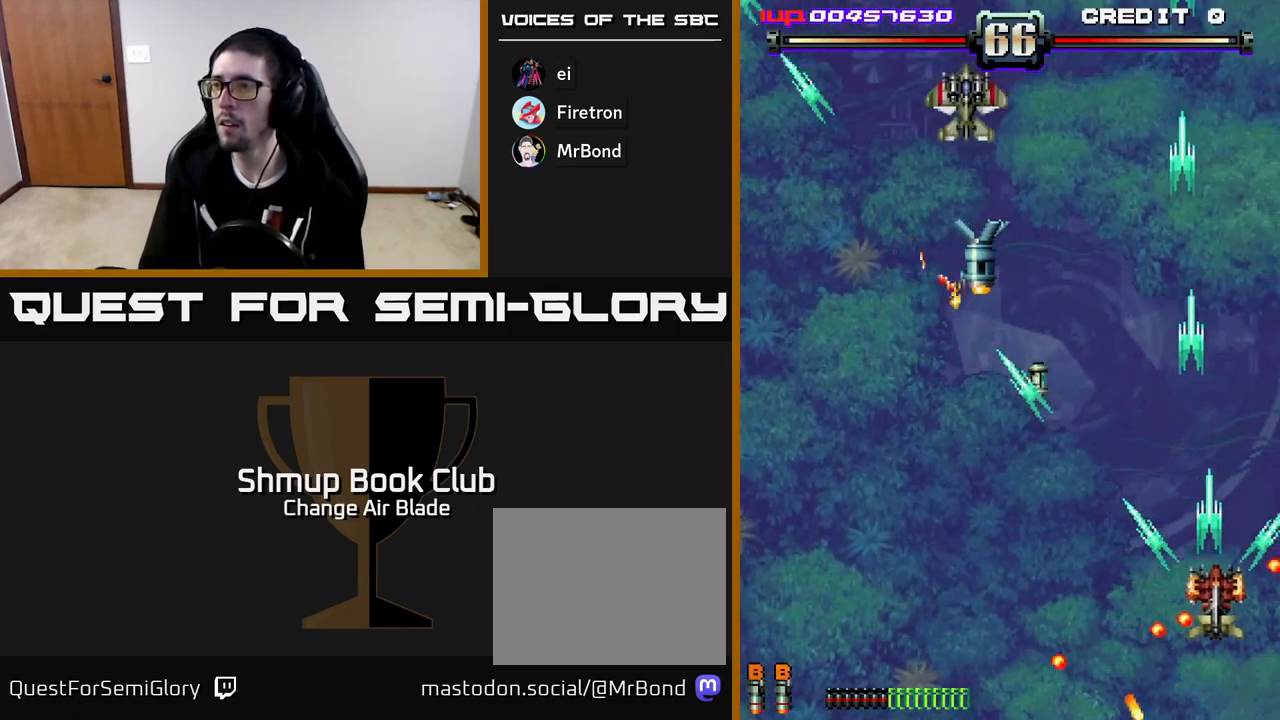
{"buttons": ["DPAD_DOWN", "DPAD_LEFT"], "left_stick": "center", "right_stick": "center", "events": [[33, "DPAD_UP", "down"], [83, "DPAD_RIGHT", "up"], [117, "DPAD_LEFT", "down"], [183, "DPAD_UP", "up"], [400, "DPAD_DOWN", "down"], [500, "A", "up"]]}
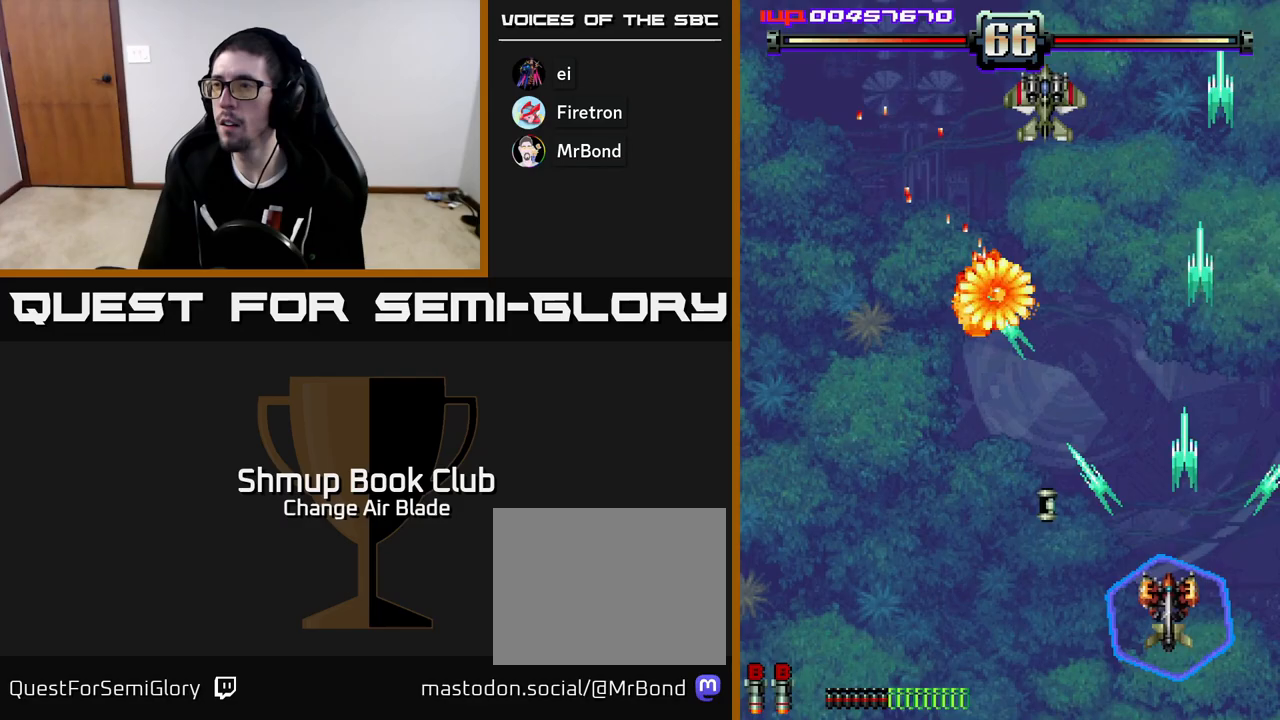
{"buttons": ["A", "DPAD_UP", "DPAD_LEFT"], "left_stick": "center", "right_stick": "center", "events": [[250, "DPAD_DOWN", "up"], [350, "DPAD_UP", "down"], [450, "A", "down"]]}
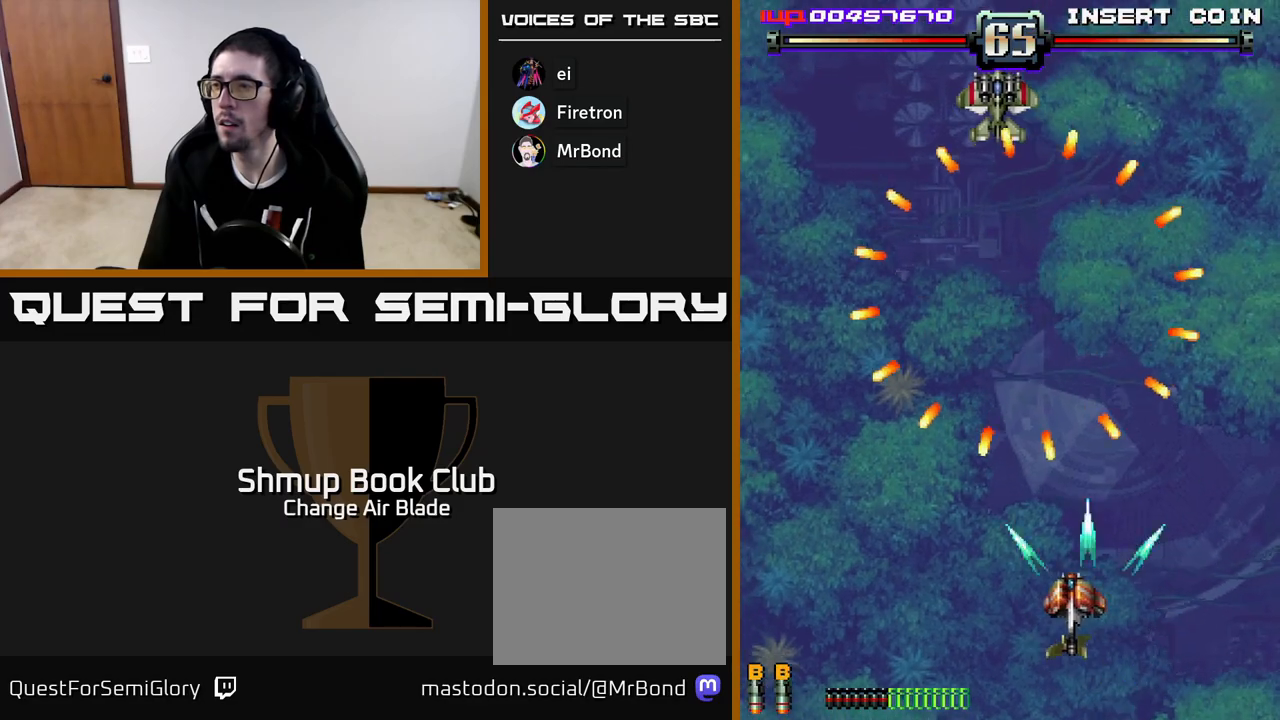
{"buttons": ["A", "DPAD_UP"], "left_stick": "center", "right_stick": "center", "events": [[50, "DPAD_UP", "up"], [133, "DPAD_UP", "down"], [267, "DPAD_LEFT", "up"], [417, "DPAD_LEFT", "down"], [500, "DPAD_LEFT", "up"]]}
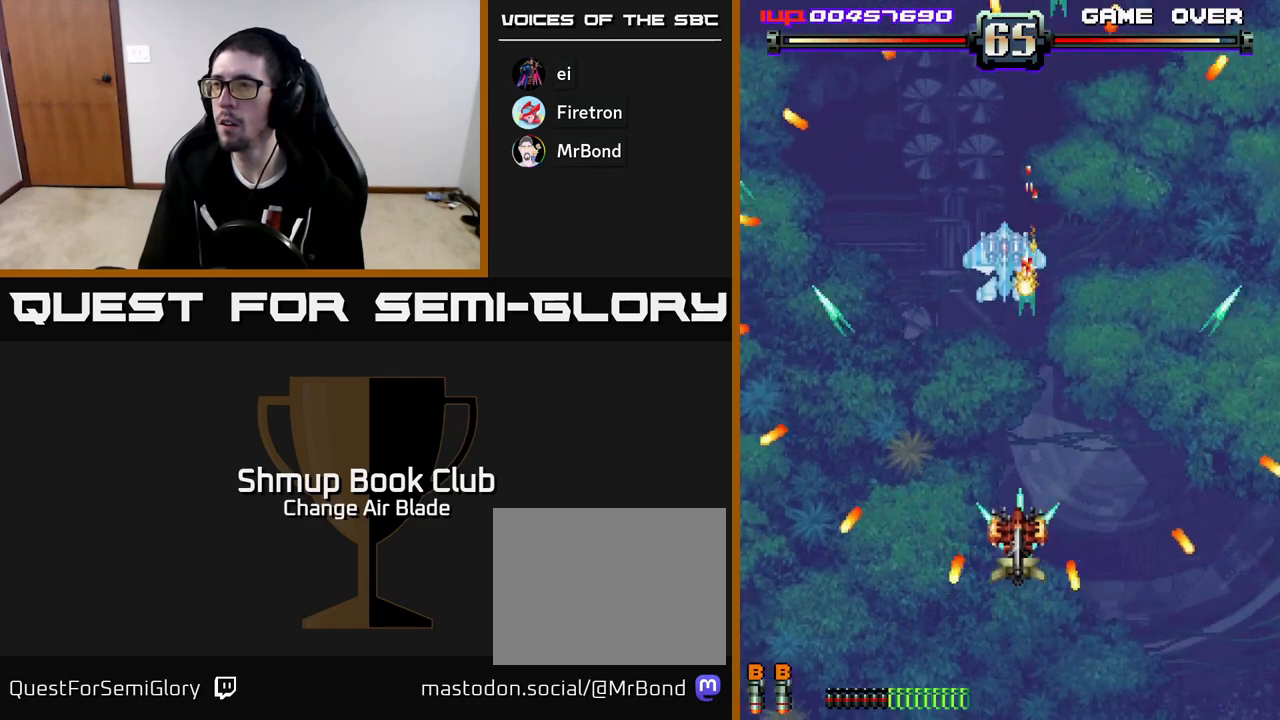
{"buttons": ["A", "DPAD_DOWN"], "left_stick": "center", "right_stick": "center", "events": [[217, "DPAD_UP", "up"], [317, "DPAD_DOWN", "down"]]}
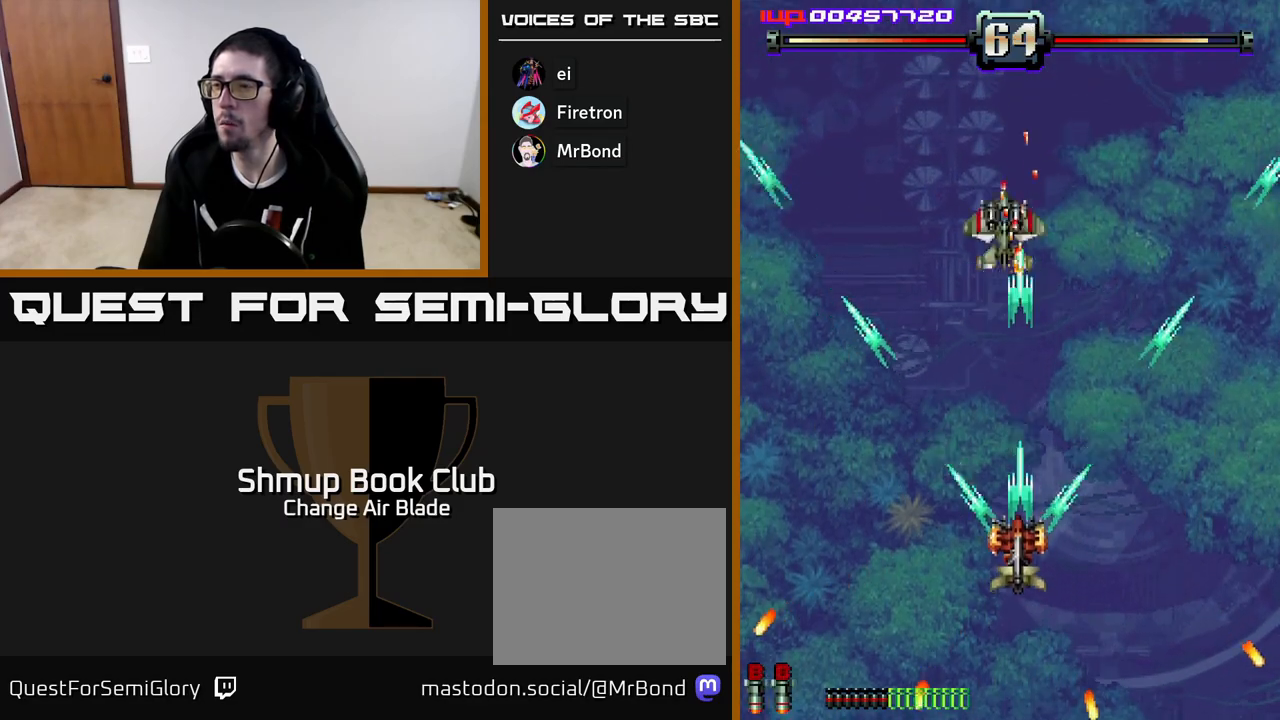
{"buttons": ["A", "DPAD_DOWN"], "left_stick": "center", "right_stick": "center", "events": [[100, "DPAD_LEFT", "down"], [200, "DPAD_LEFT", "up"], [317, "DPAD_RIGHT", "down"], [400, "DPAD_RIGHT", "up"]]}
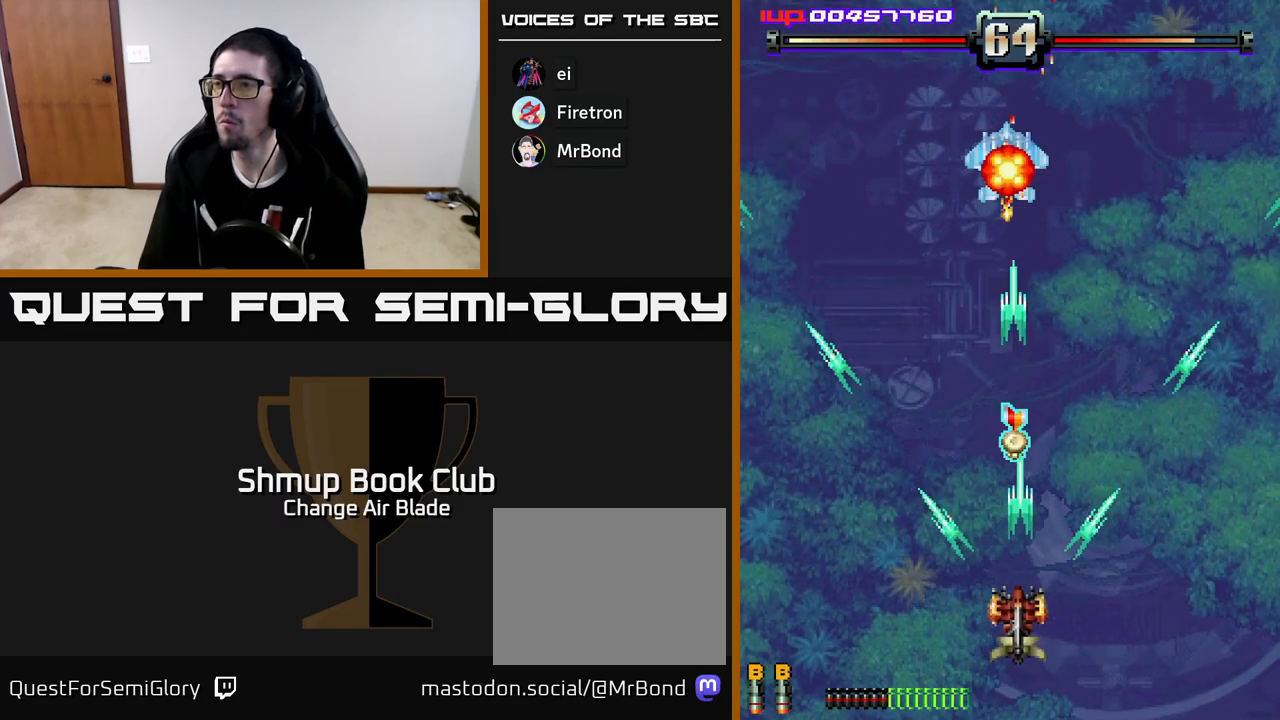
{"buttons": ["A"], "left_stick": "center", "right_stick": "center", "events": [[133, "DPAD_DOWN", "up"], [233, "DPAD_UP", "down"], [433, "DPAD_UP", "up"]]}
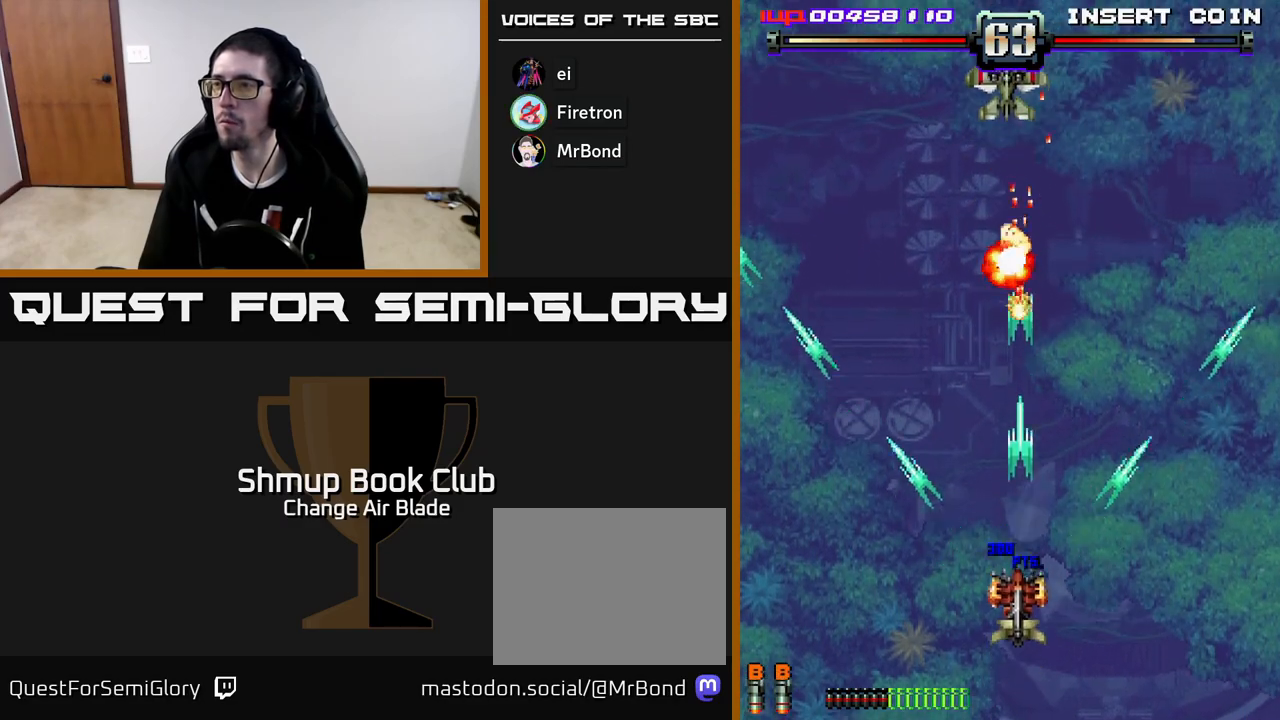
{"buttons": ["A", "DPAD_DOWN", "DPAD_LEFT"], "left_stick": "center", "right_stick": "center", "events": [[117, "DPAD_DOWN", "down"], [267, "DPAD_DOWN", "up"], [383, "DPAD_LEFT", "down"], [500, "DPAD_DOWN", "down"]]}
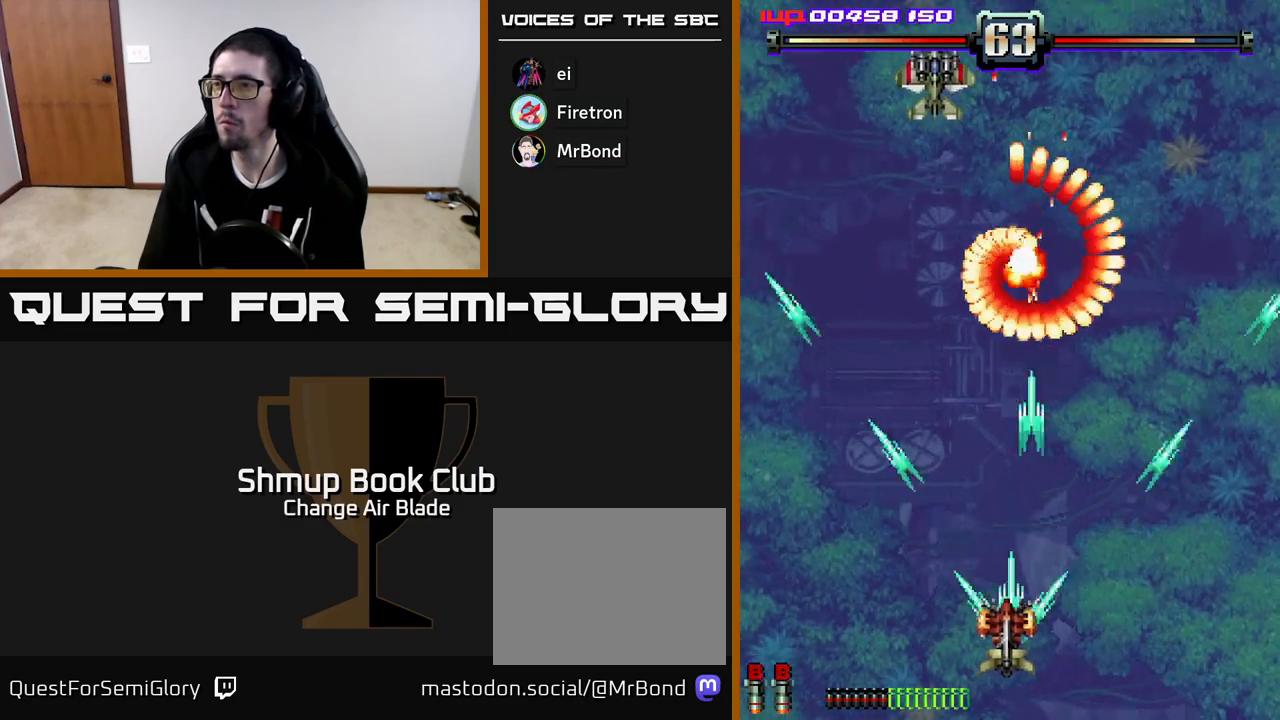
{"buttons": ["A", "DPAD_LEFT"], "left_stick": "center", "right_stick": "center", "events": [[350, "DPAD_DOWN", "up"]]}
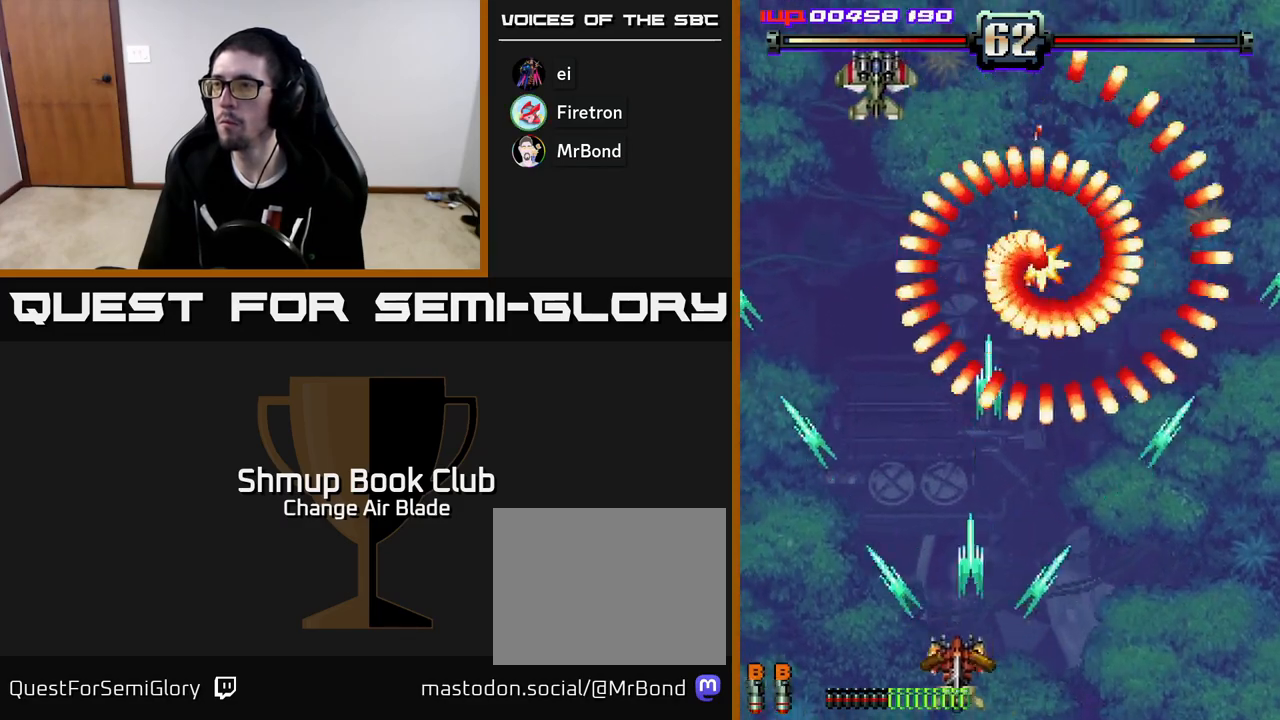
{"buttons": ["A", "DPAD_RIGHT"], "left_stick": "center", "right_stick": "center", "events": [[467, "DPAD_LEFT", "up"], [483, "DPAD_RIGHT", "down"]]}
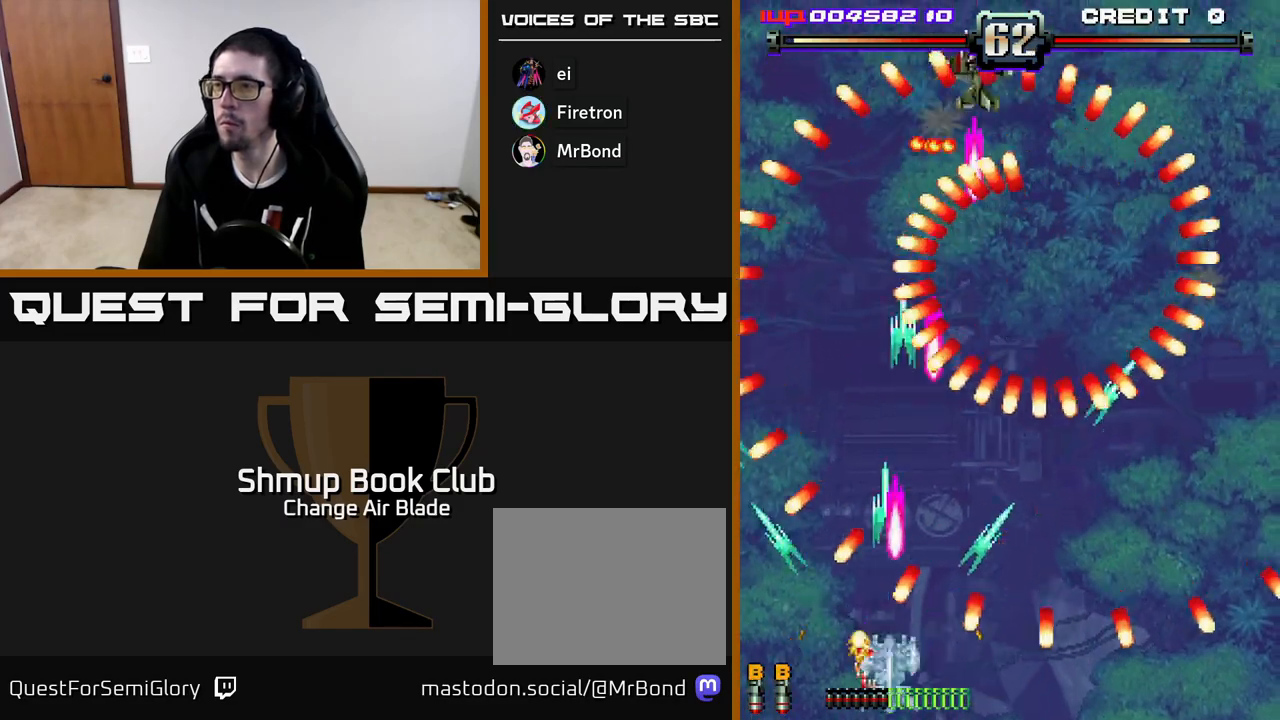
{"buttons": ["A", "DPAD_LEFT"], "left_stick": "center", "right_stick": "center", "events": [[217, "A", "up"], [367, "DPAD_RIGHT", "up"], [383, "A", "down"], [400, "DPAD_LEFT", "down"]]}
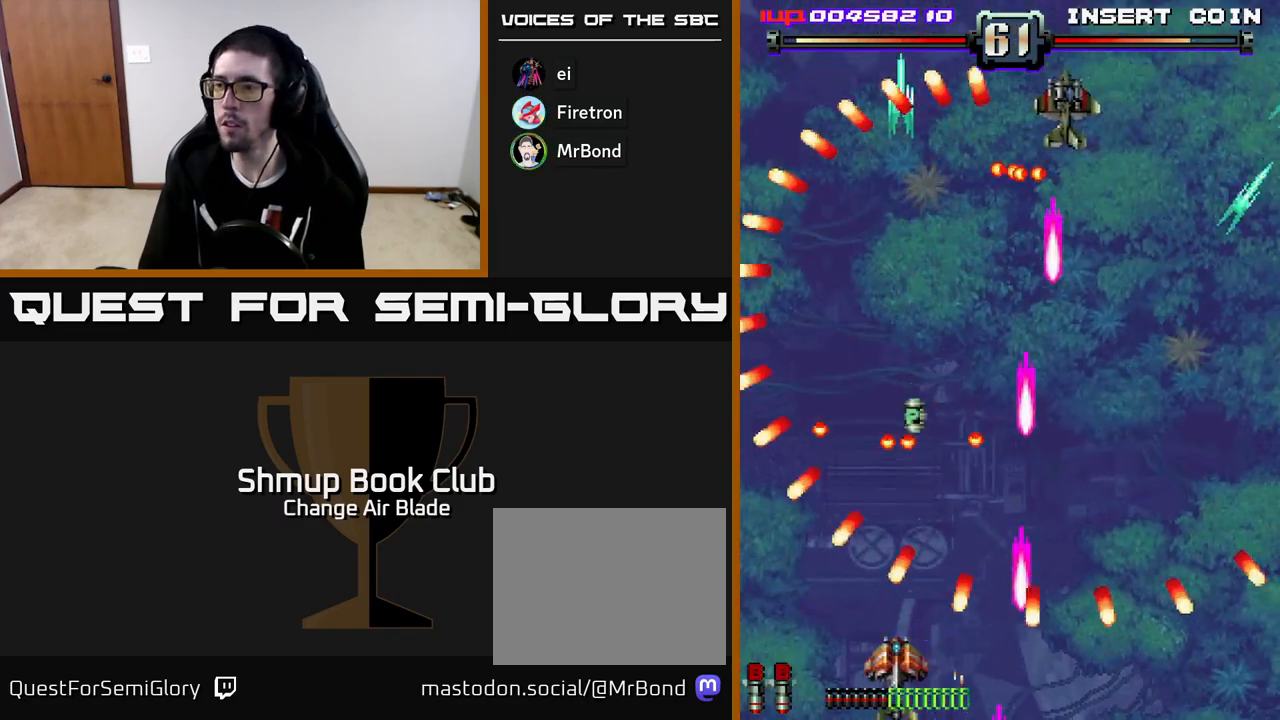
{"buttons": ["A", "DPAD_RIGHT"], "left_stick": "center", "right_stick": "center", "events": [[133, "DPAD_DOWN", "down"], [133, "DPAD_LEFT", "up"], [150, "DPAD_RIGHT", "down"], [217, "DPAD_DOWN", "up"], [317, "DPAD_RIGHT", "up"], [333, "DPAD_LEFT", "down"], [433, "DPAD_LEFT", "up"], [450, "DPAD_DOWN", "down"], [450, "DPAD_RIGHT", "down"], [483, "DPAD_DOWN", "up"]]}
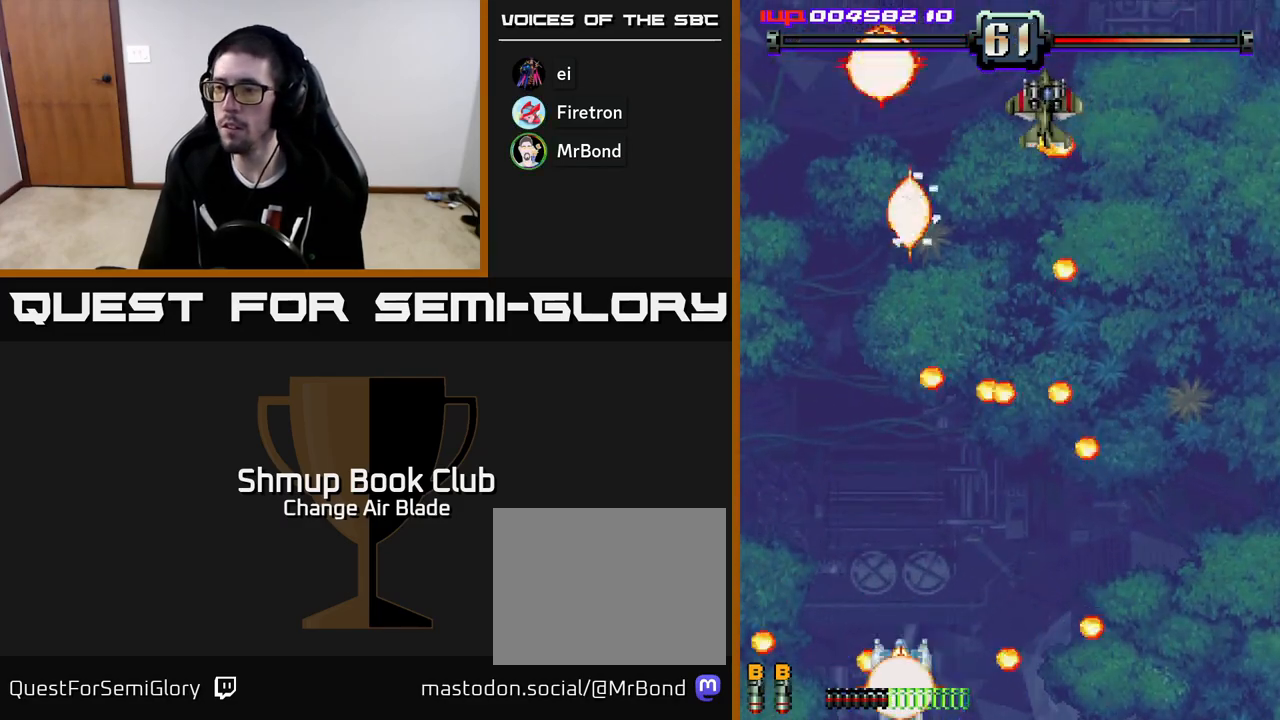
{"buttons": [], "left_stick": "center", "right_stick": "center", "events": [[233, "DPAD_RIGHT", "up"], [500, "A", "up"]]}
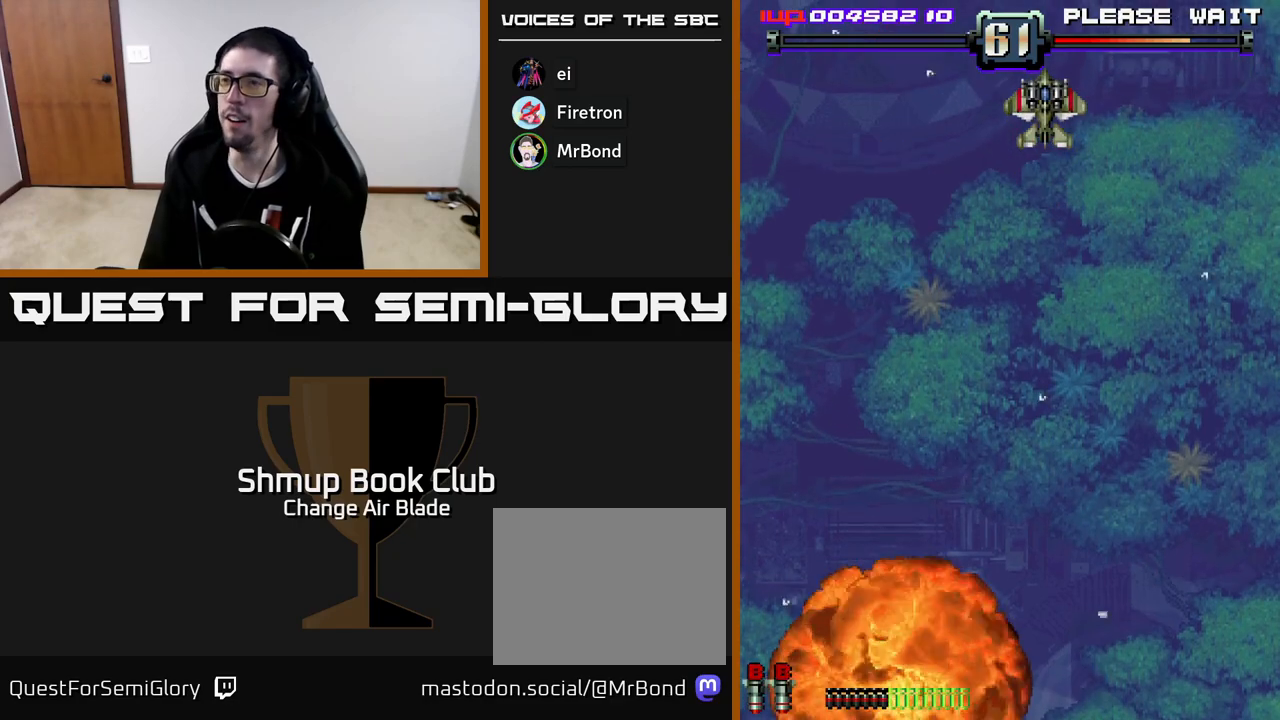
{"buttons": ["DPAD_UP", "DPAD_RIGHT"], "left_stick": "center", "right_stick": "center", "events": [[83, "DPAD_RIGHT", "down"], [117, "DPAD_RIGHT", "up"], [200, "DPAD_UP", "down"], [267, "DPAD_RIGHT", "down"]]}
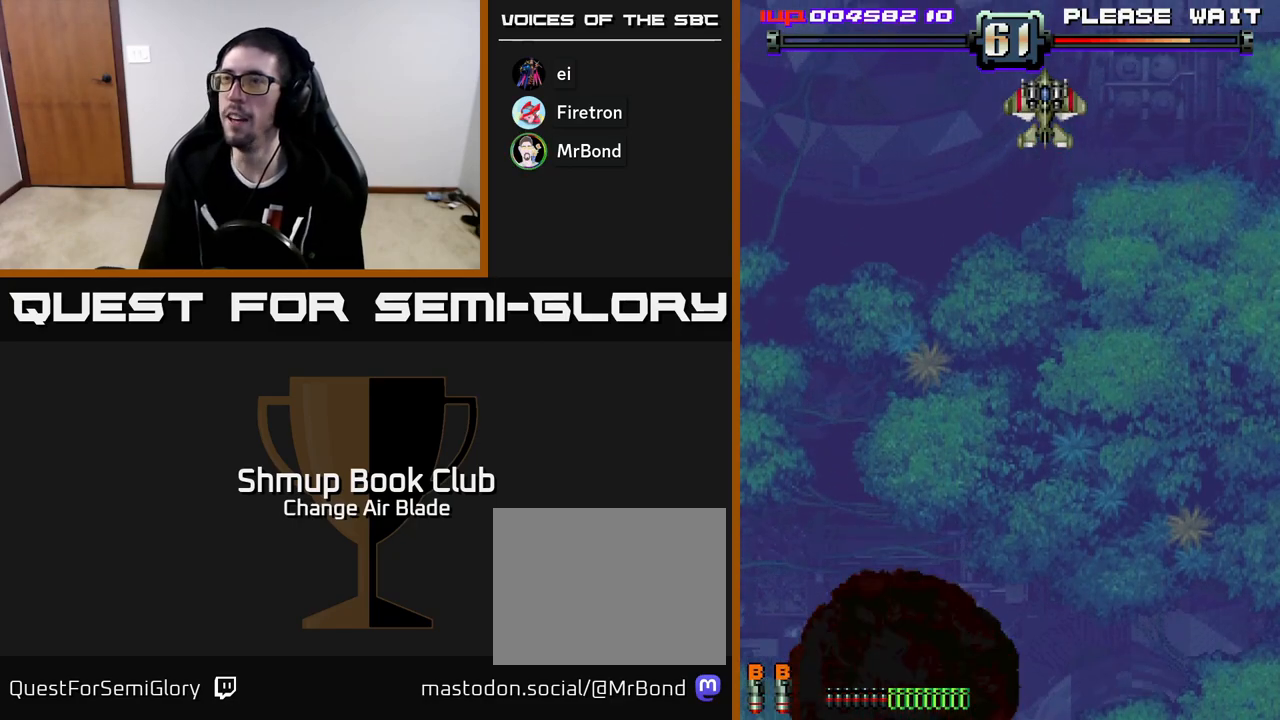
{"buttons": ["DPAD_RIGHT"], "left_stick": "center", "right_stick": "center", "events": [[17, "A", "down"], [100, "DPAD_UP", "up"], [250, "A", "up"]]}
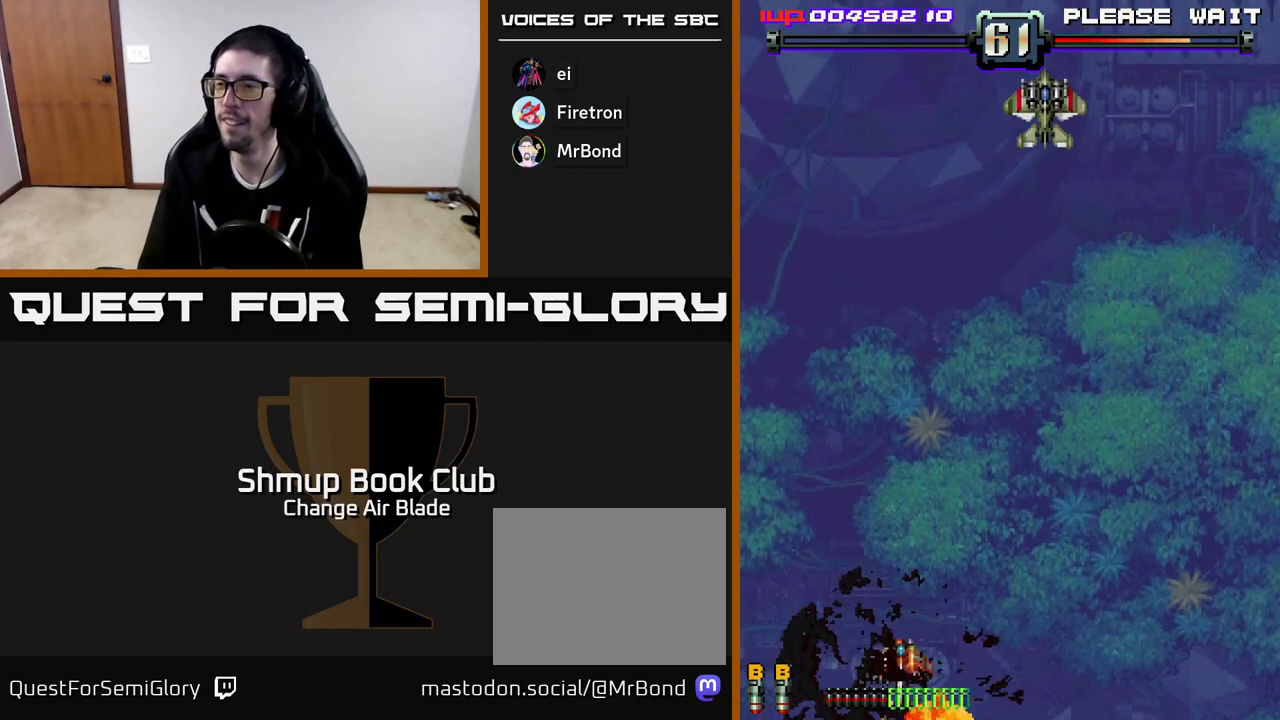
{"buttons": ["A"], "left_stick": "center", "right_stick": "center", "events": [[200, "A", "down"], [350, "DPAD_RIGHT", "up"], [383, "DPAD_UP", "down"], [483, "DPAD_UP", "up"]]}
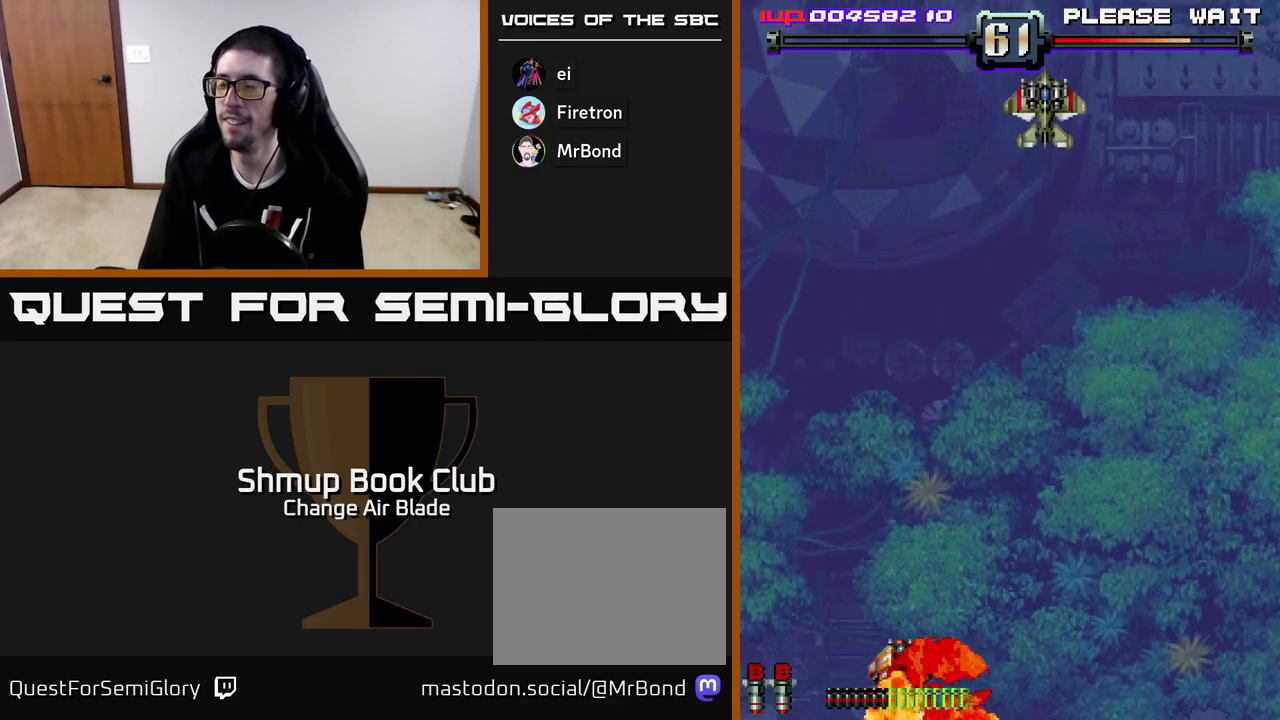
{"buttons": ["A"], "left_stick": "center", "right_stick": "center", "events": []}
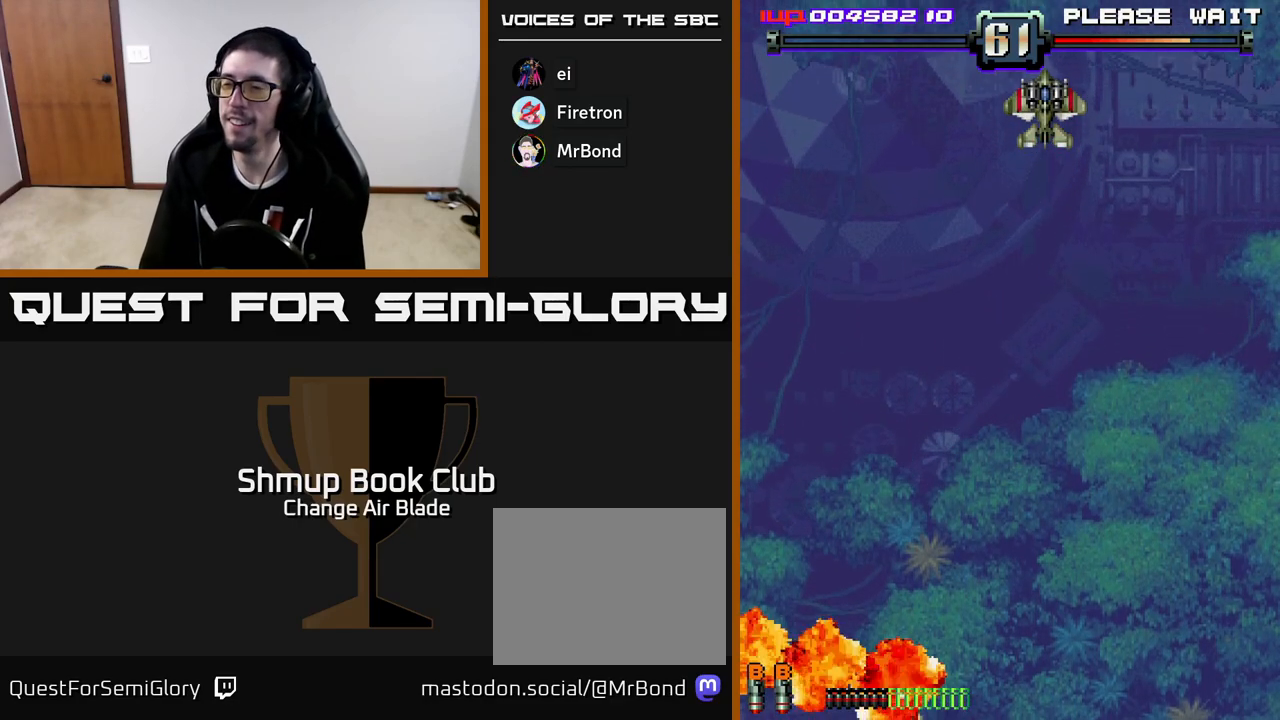
{"buttons": [], "left_stick": "center", "right_stick": "center", "events": [[483, "A", "up"]]}
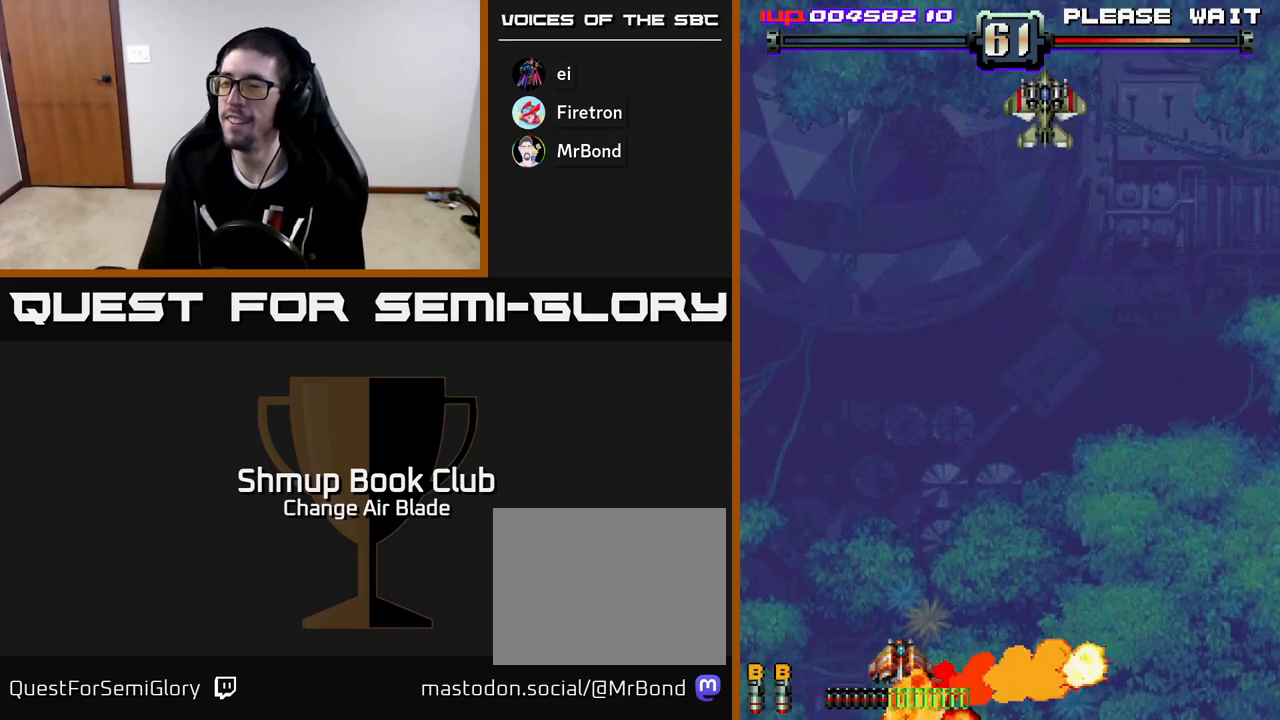
{"buttons": [], "left_stick": "center", "right_stick": "center", "events": []}
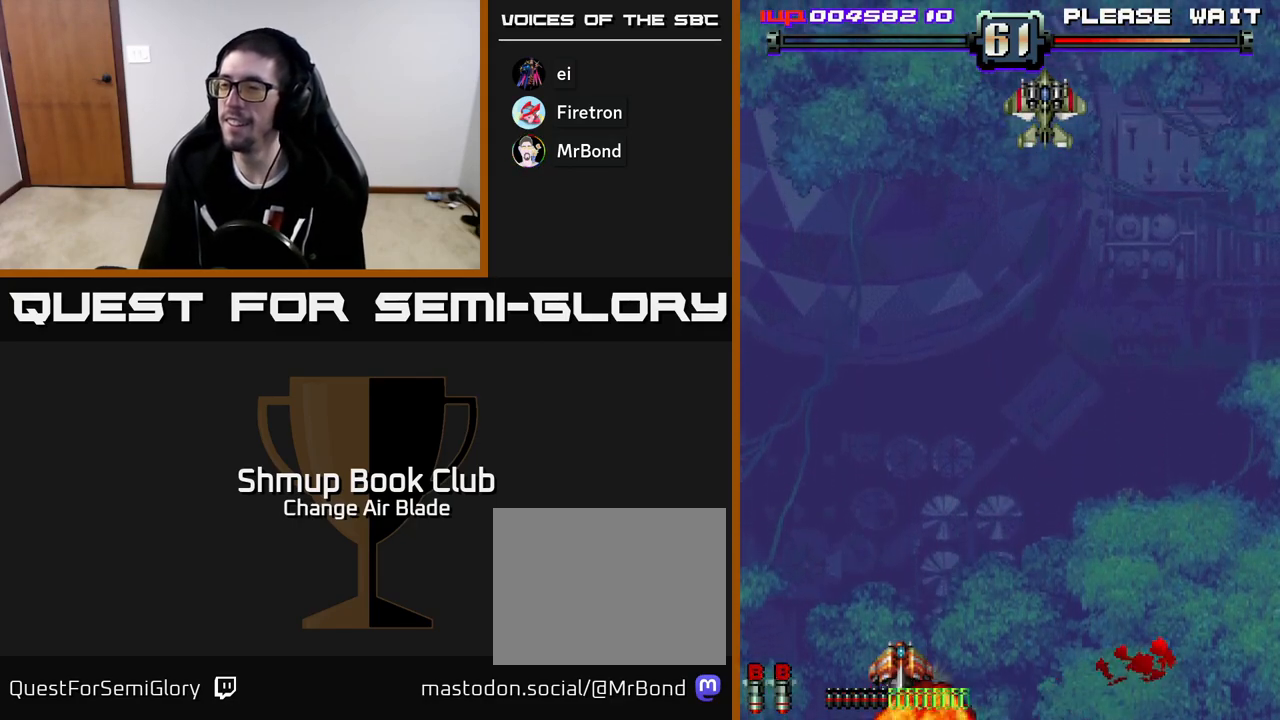
{"buttons": ["DPAD_RIGHT"], "left_stick": "center", "right_stick": "center", "events": [[117, "DPAD_RIGHT", "down"]]}
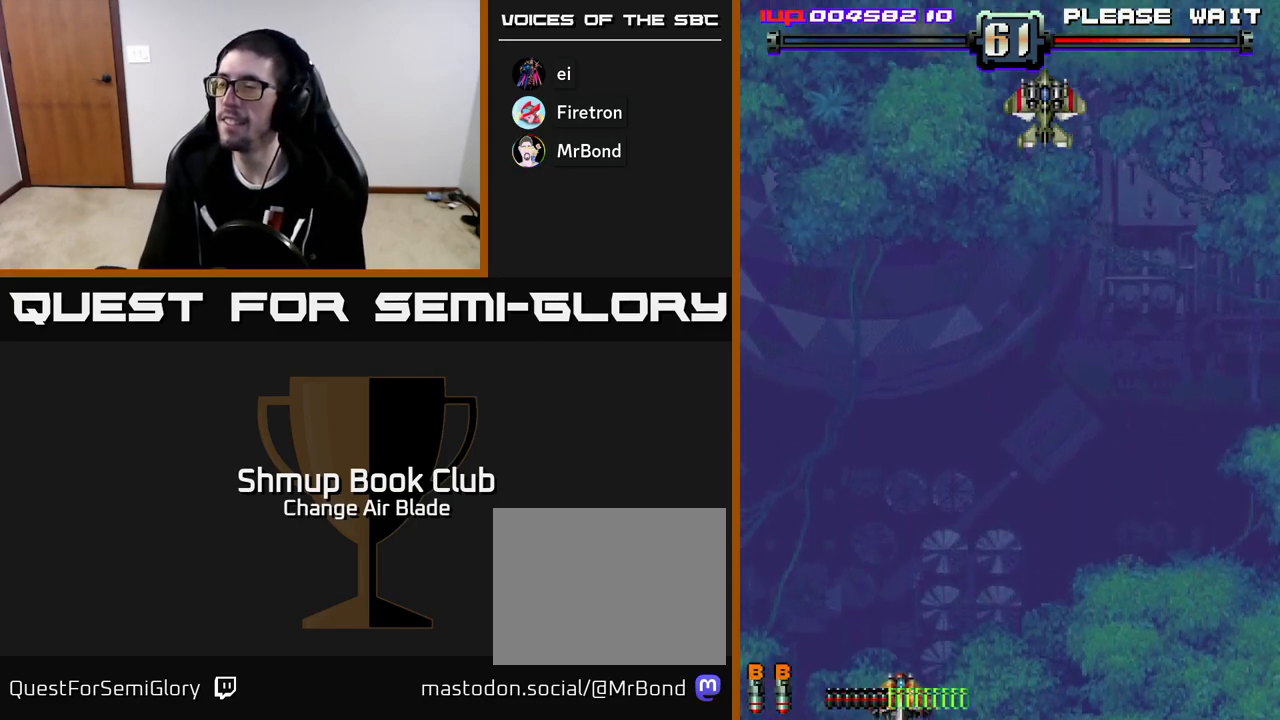
{"buttons": ["DPAD_RIGHT"], "left_stick": "center", "right_stick": "center", "events": []}
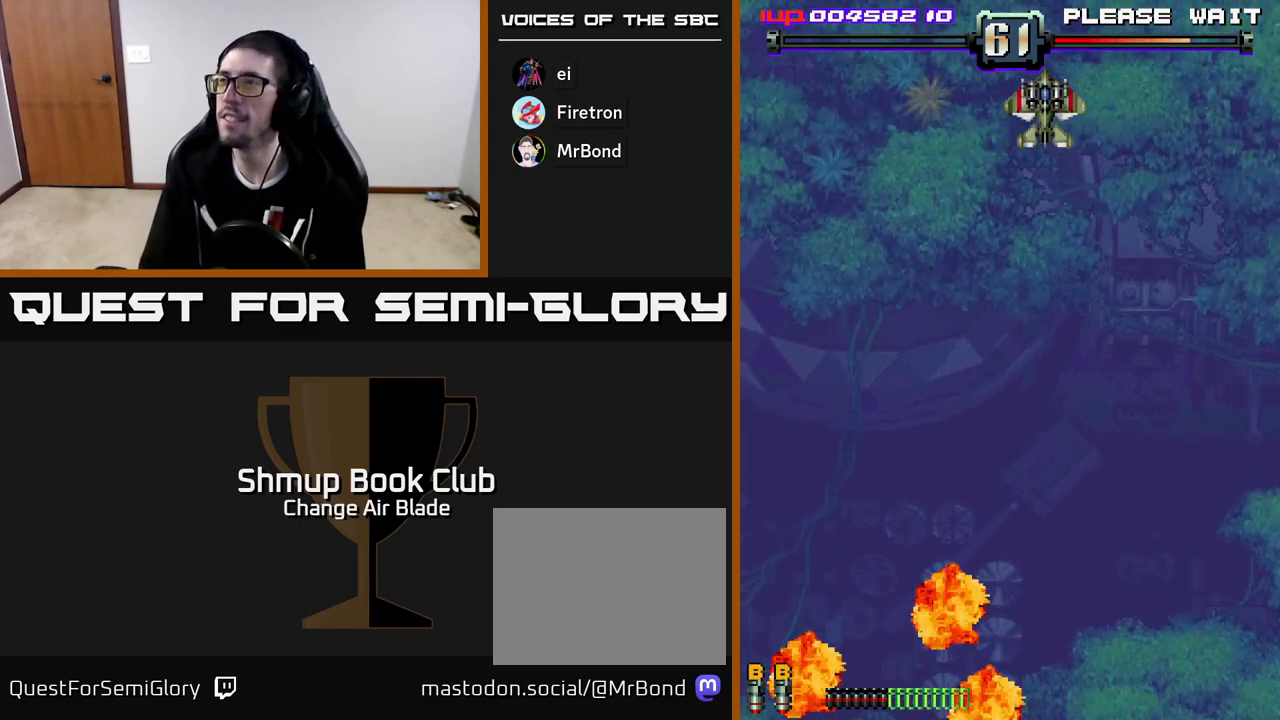
{"buttons": ["DPAD_RIGHT"], "left_stick": "center", "right_stick": "center", "events": []}
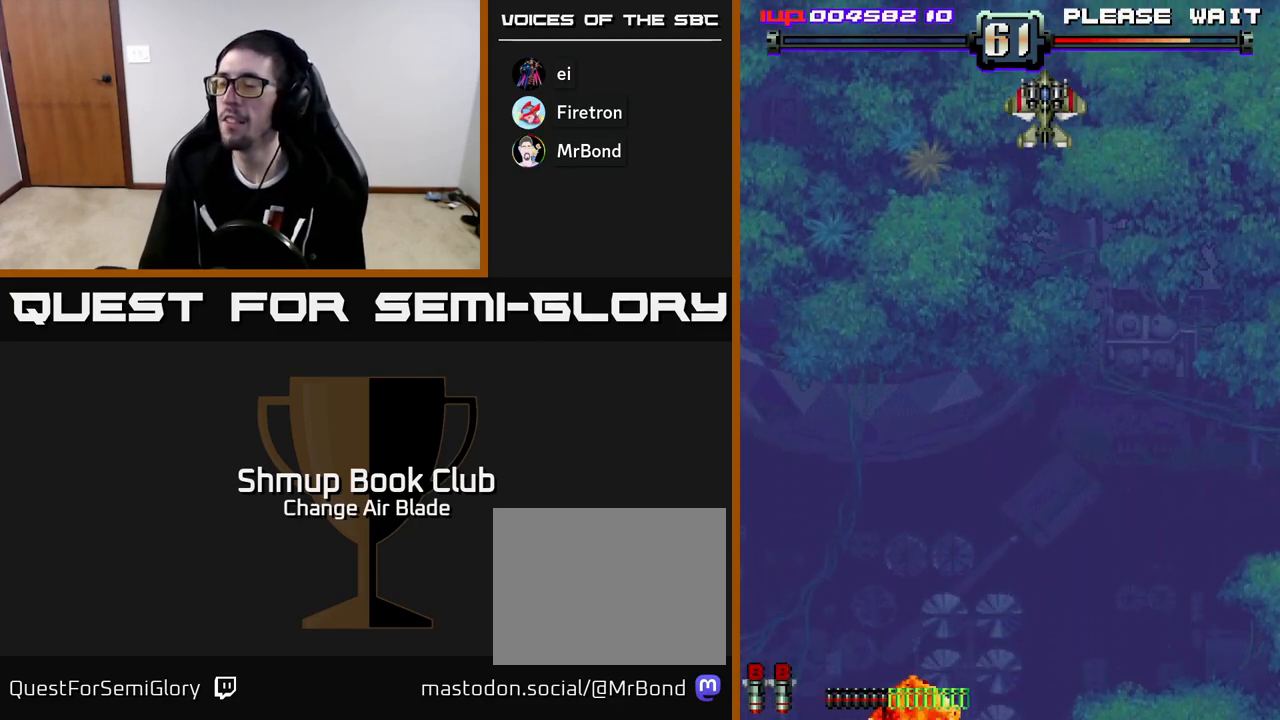
{"buttons": ["DPAD_RIGHT"], "left_stick": "center", "right_stick": "center", "events": []}
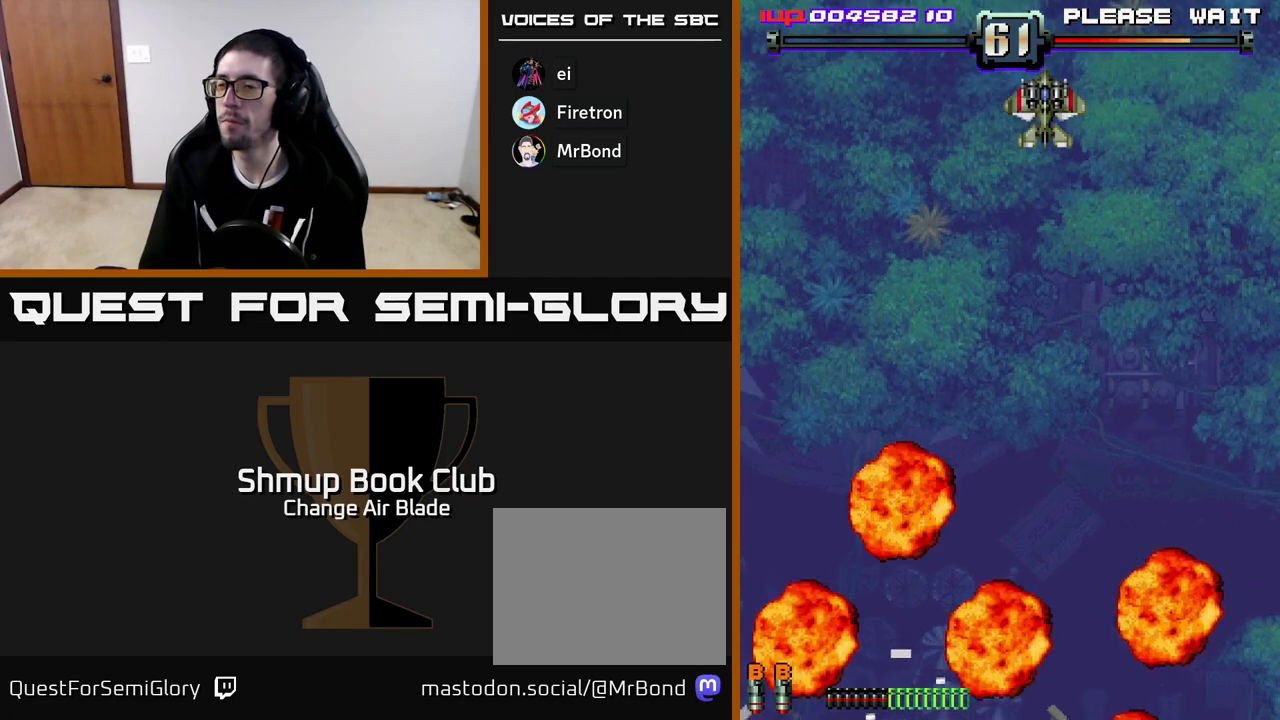
{"buttons": ["DPAD_RIGHT"], "left_stick": "center", "right_stick": "center", "events": []}
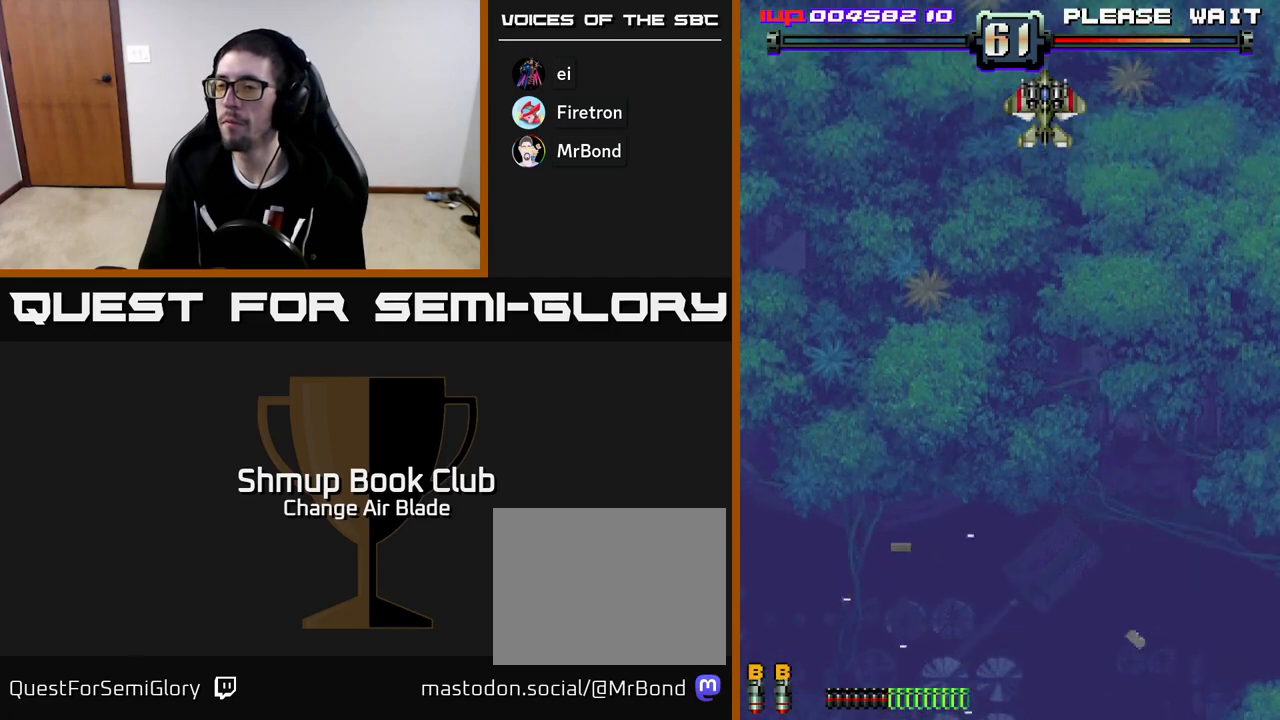
{"buttons": ["DPAD_RIGHT"], "left_stick": "center", "right_stick": "center", "events": []}
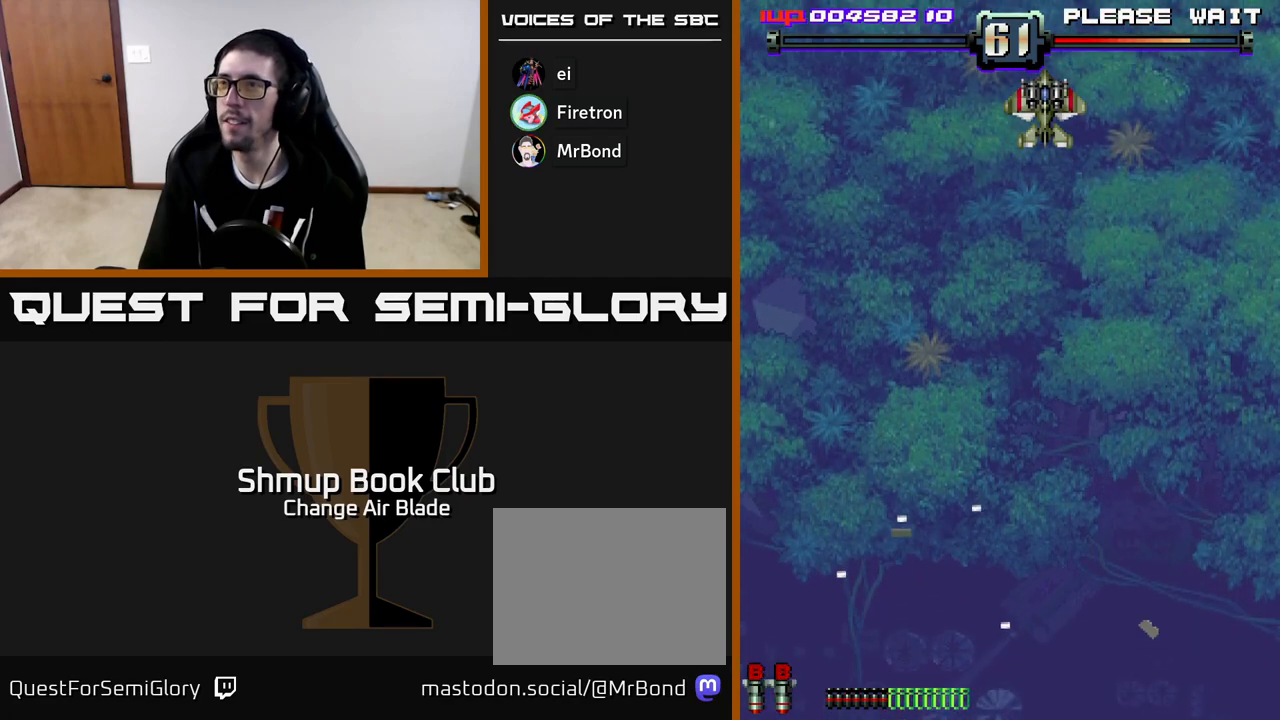
{"buttons": [], "left_stick": "center", "right_stick": "center", "events": [[250, "DPAD_RIGHT", "up"]]}
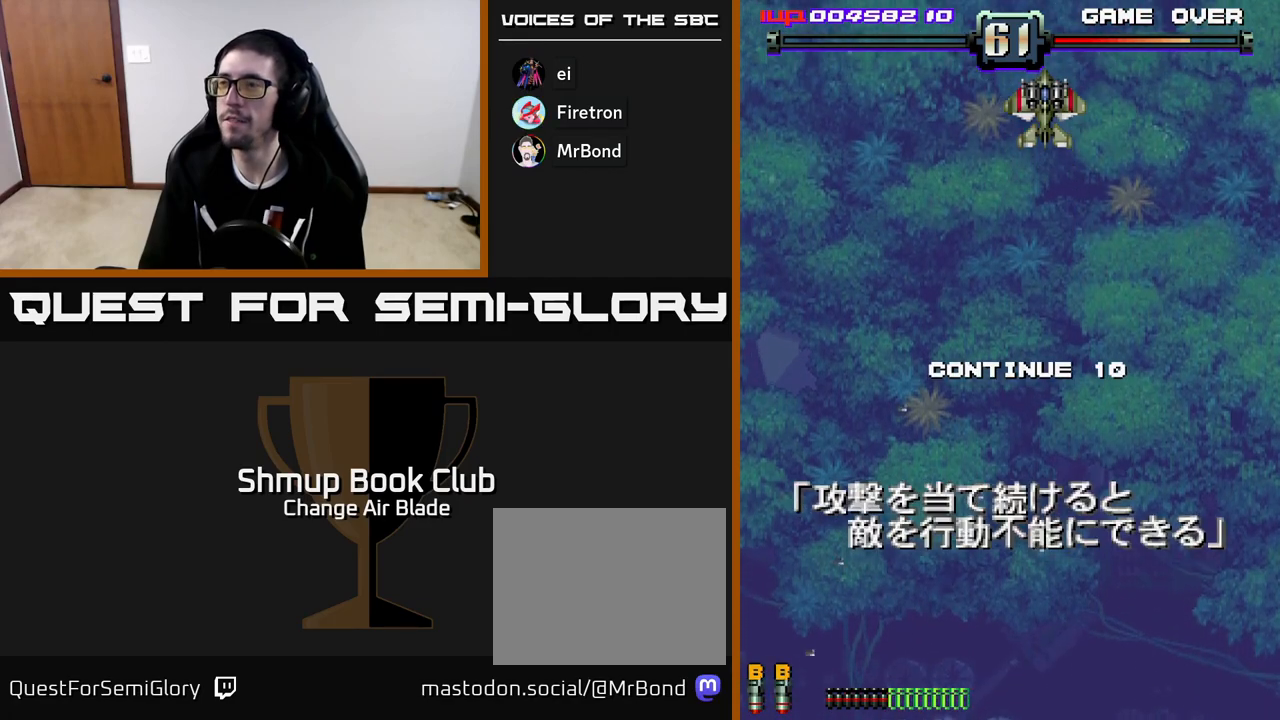
{"buttons": [], "left_stick": "center", "right_stick": "center", "events": []}
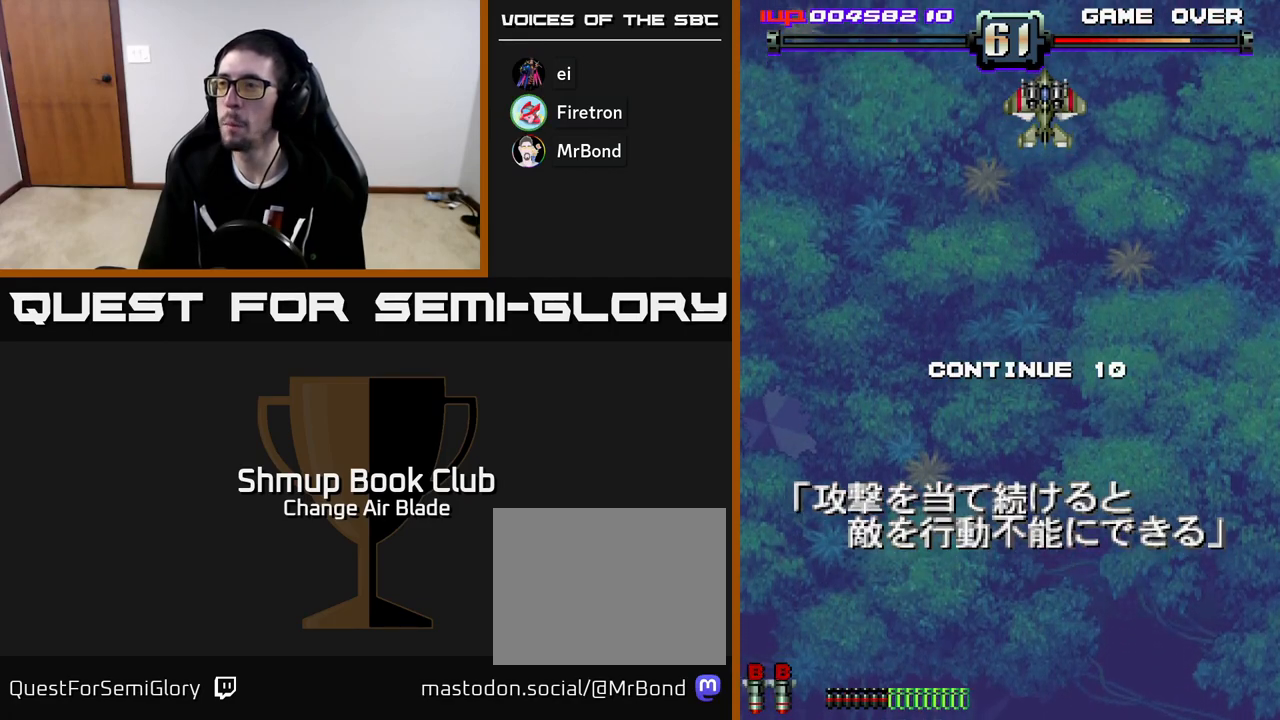
{"buttons": [], "left_stick": "center", "right_stick": "center", "events": []}
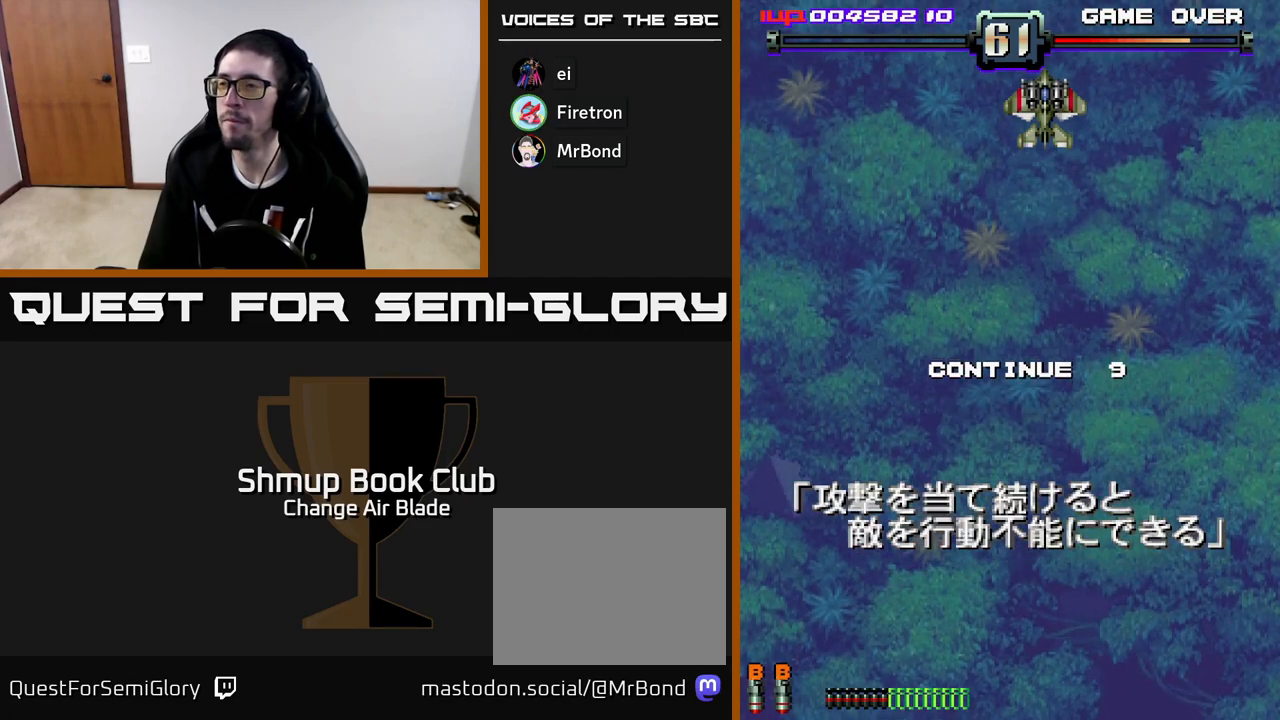
{"buttons": ["A"], "left_stick": "center", "right_stick": "center", "events": [[83, "A", "down"], [150, "X", "down"], [200, "A", "up"], [300, "A", "down"], [300, "X", "up"], [367, "X", "down"], [383, "A", "up"], [483, "A", "down"], [500, "X", "up"]]}